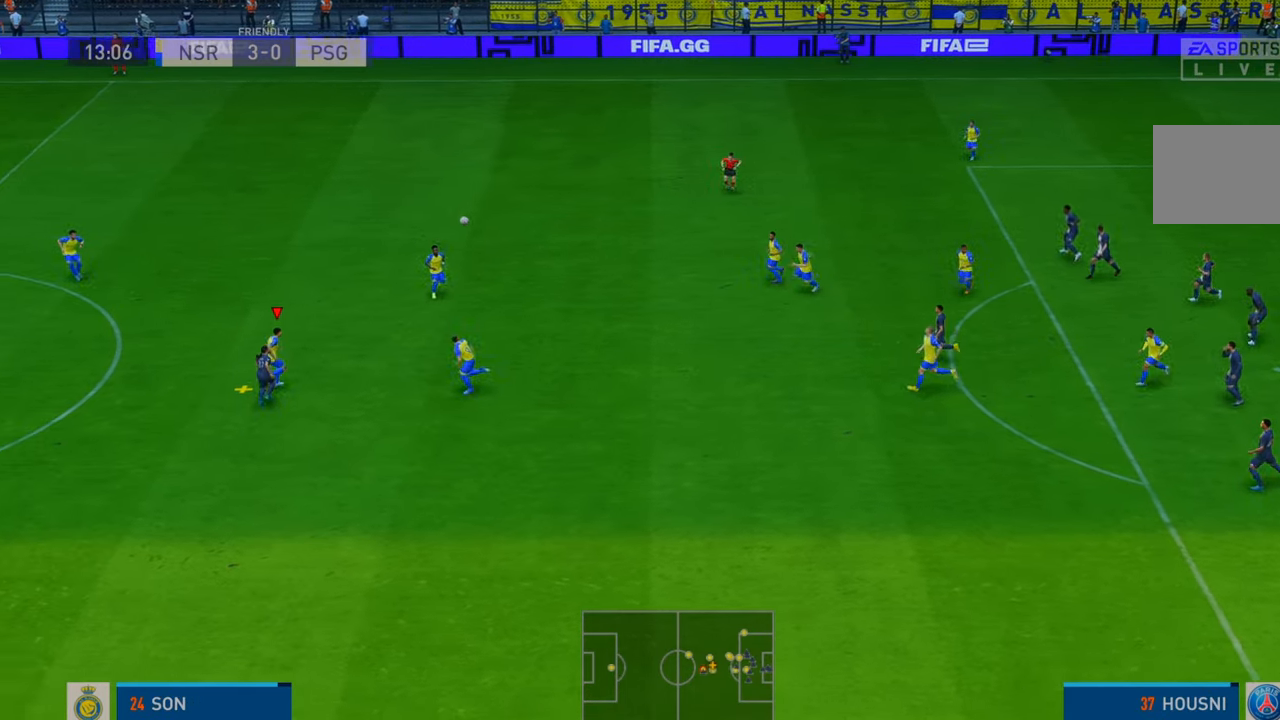
Gameplay with a controller (Xbox layout); each line is a JSON object with the inputs held at the frame after it. "events" lists button and stick changes between this image and that frame as [ms after this image, input, new state], when the widget could be followed in between. Not read: L3 R3.
{"buttons": ["R2"], "left_stick": "down", "right_stick": "center", "events": [[117, "A", "up"], [267, "left_stick", "down"]]}
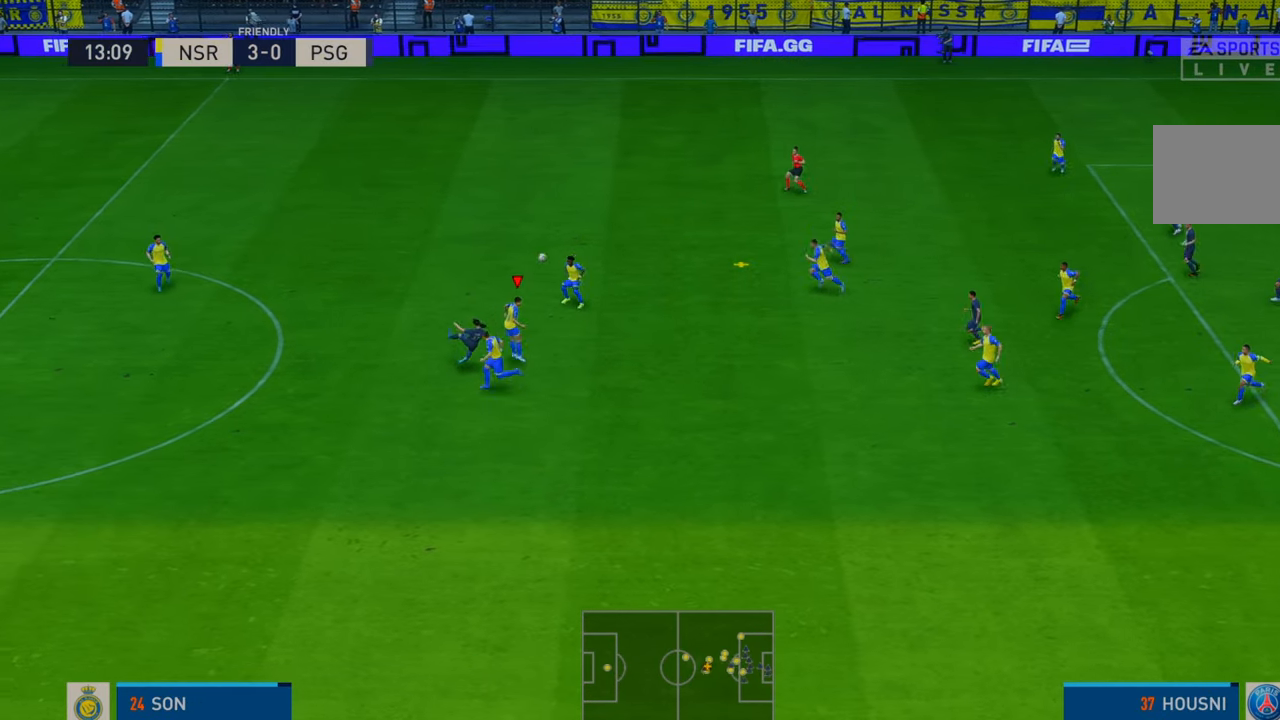
{"buttons": ["R2"], "left_stick": "down", "right_stick": "center", "events": []}
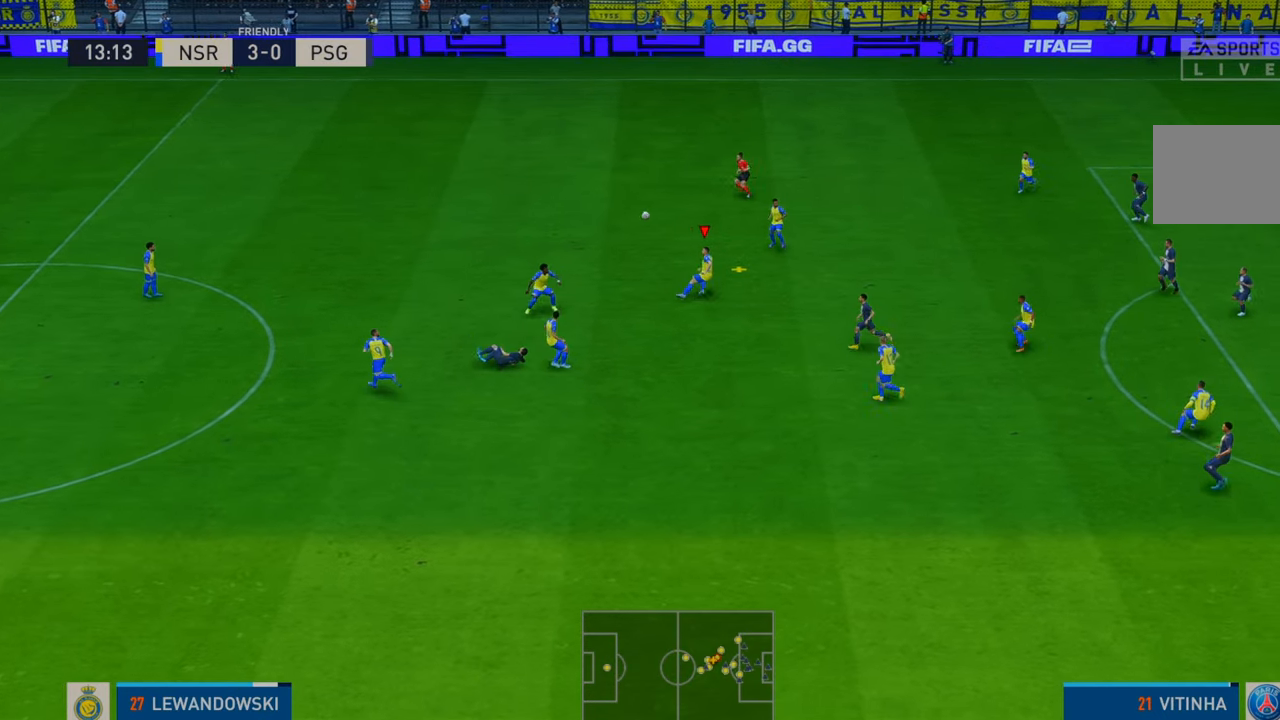
{"buttons": ["R2"], "left_stick": "up-right", "right_stick": "center", "events": [[150, "left_stick", "down-right"], [267, "left_stick", "up-right"]]}
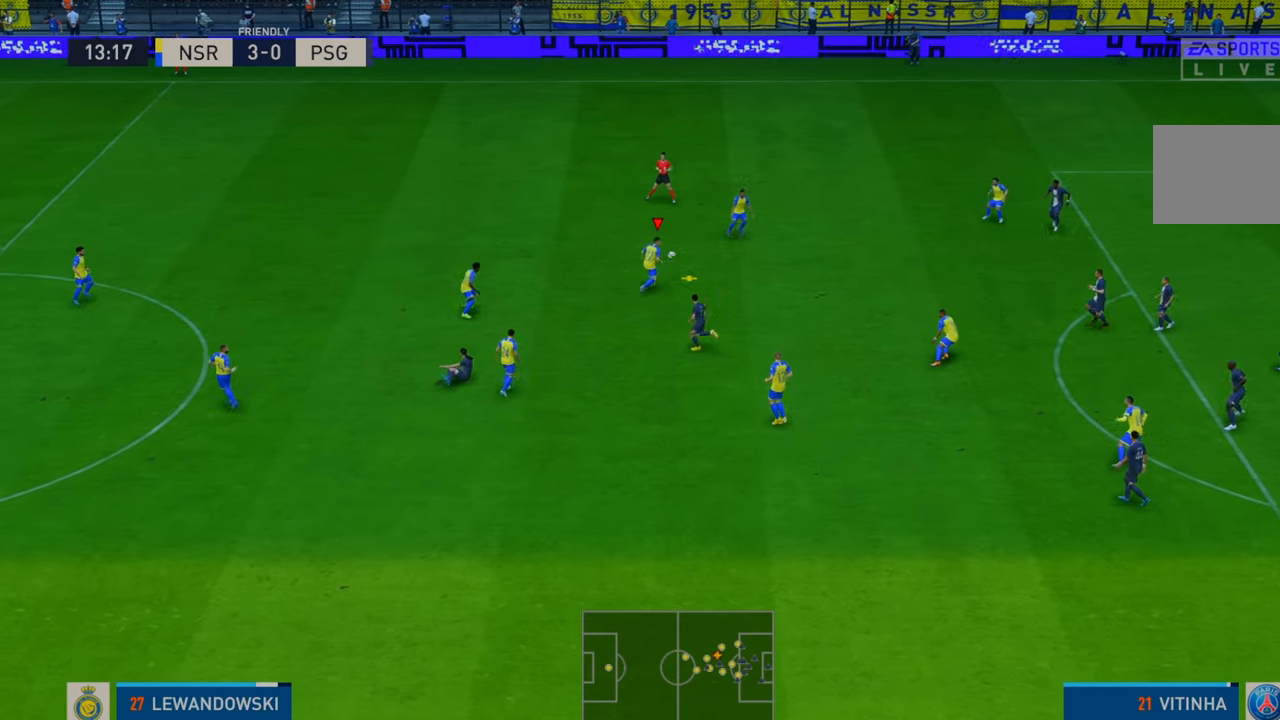
{"buttons": ["R2"], "left_stick": "down", "right_stick": "center", "events": [[233, "left_stick", "right"], [417, "left_stick", "down"]]}
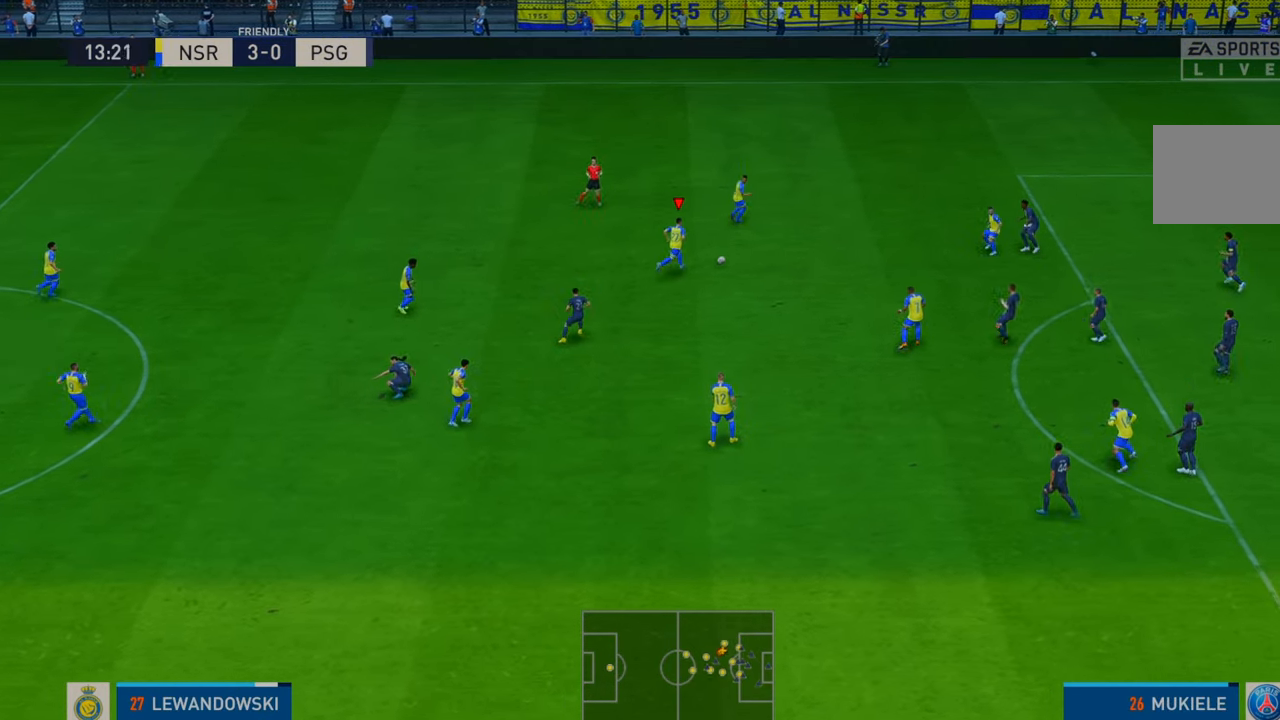
{"buttons": ["R2"], "left_stick": "down", "right_stick": "center", "events": []}
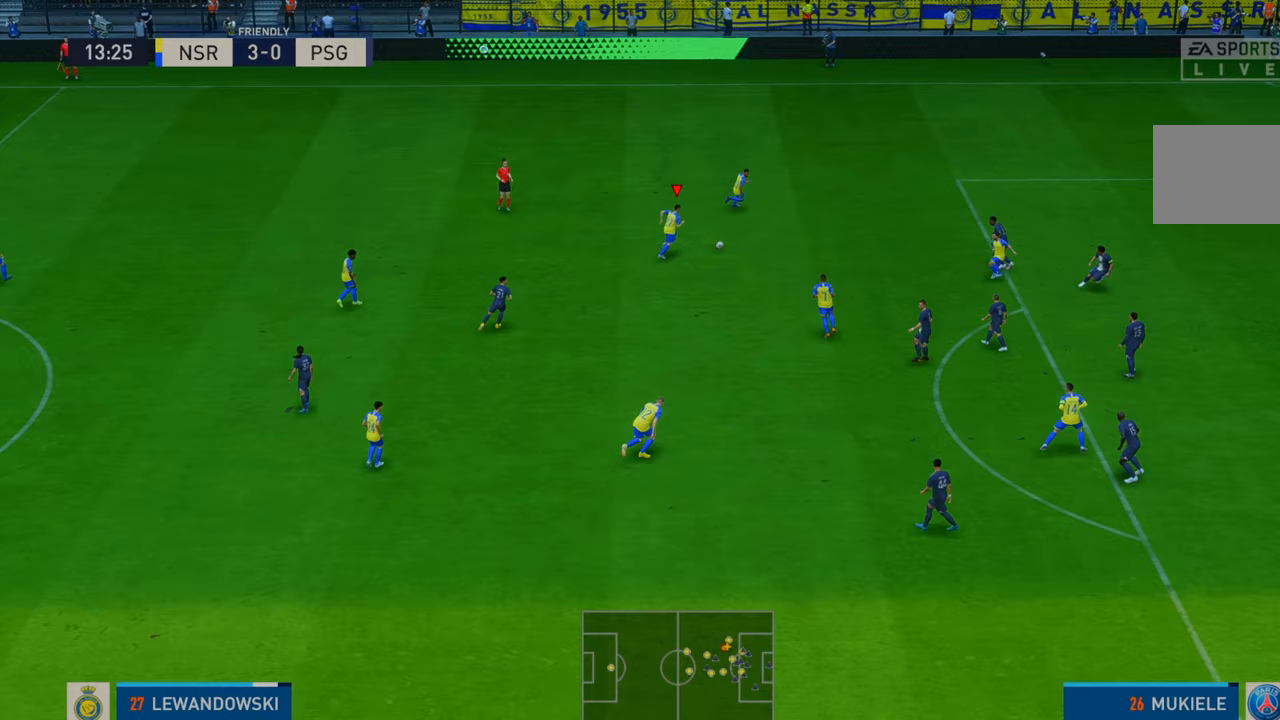
{"buttons": ["R2"], "left_stick": "up-right", "right_stick": "center", "events": [[217, "left_stick", "down-right"], [317, "A", "down"], [400, "left_stick", "up-right"], [483, "A", "up"]]}
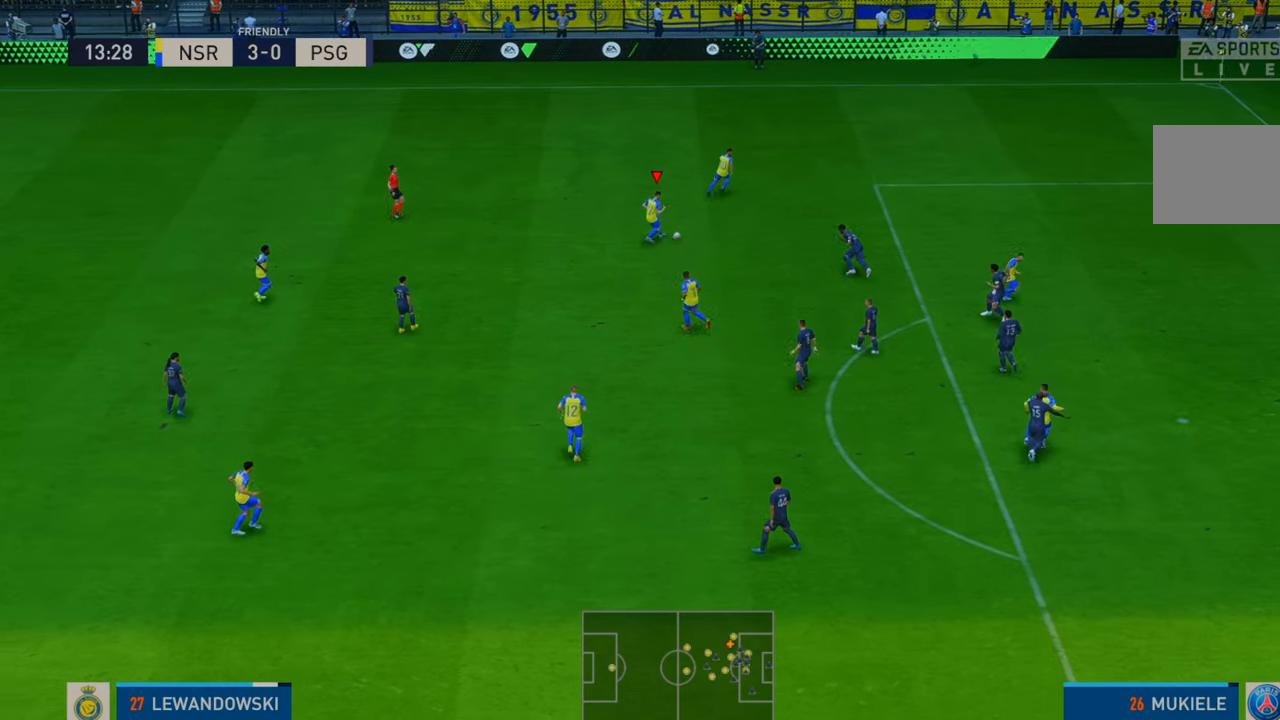
{"buttons": ["R2"], "left_stick": "right", "right_stick": "center", "events": [[283, "left_stick", "right"]]}
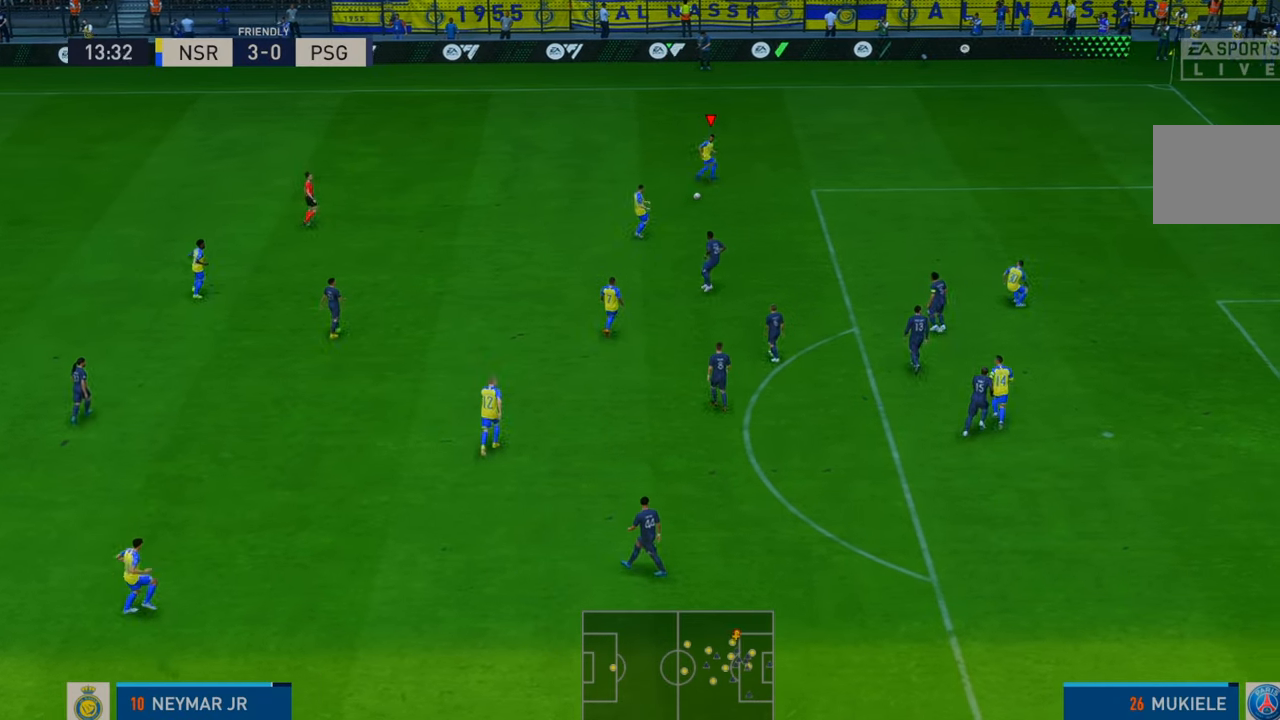
{"buttons": ["R2"], "left_stick": "right", "right_stick": "center", "events": []}
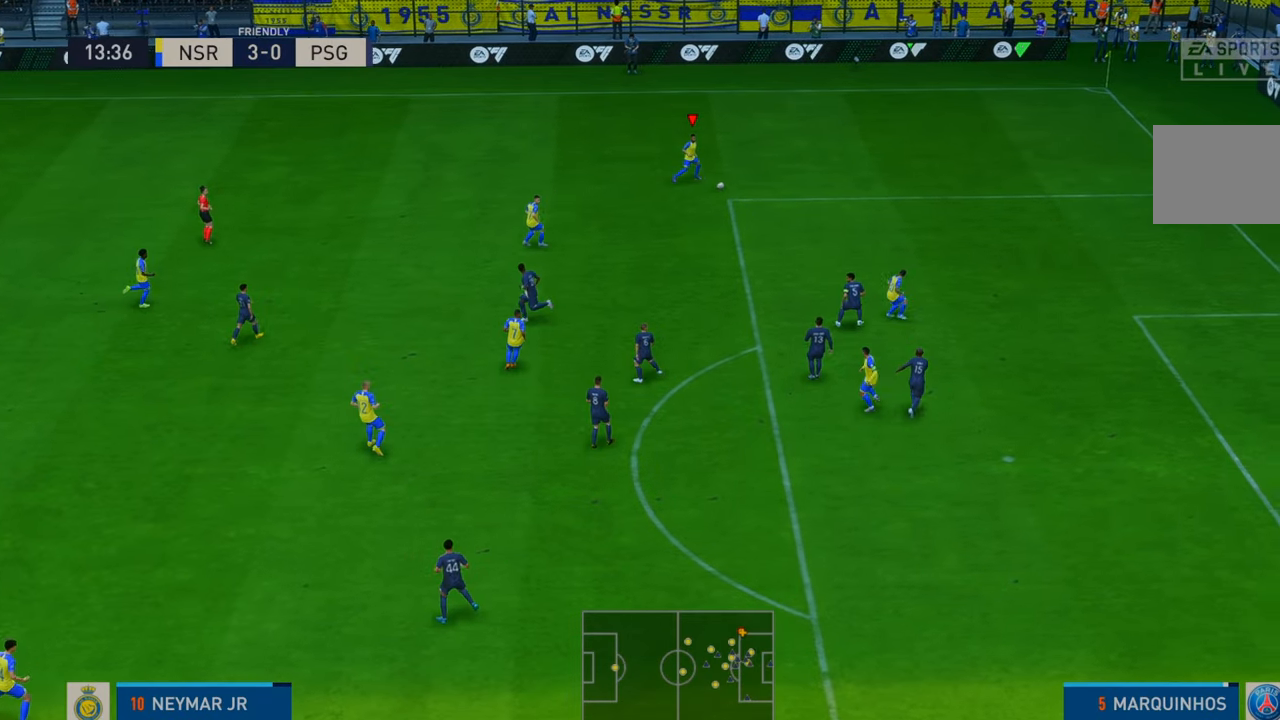
{"buttons": [], "left_stick": "down-right", "right_stick": "center", "events": [[300, "R2", "up"], [367, "left_stick", "down-right"]]}
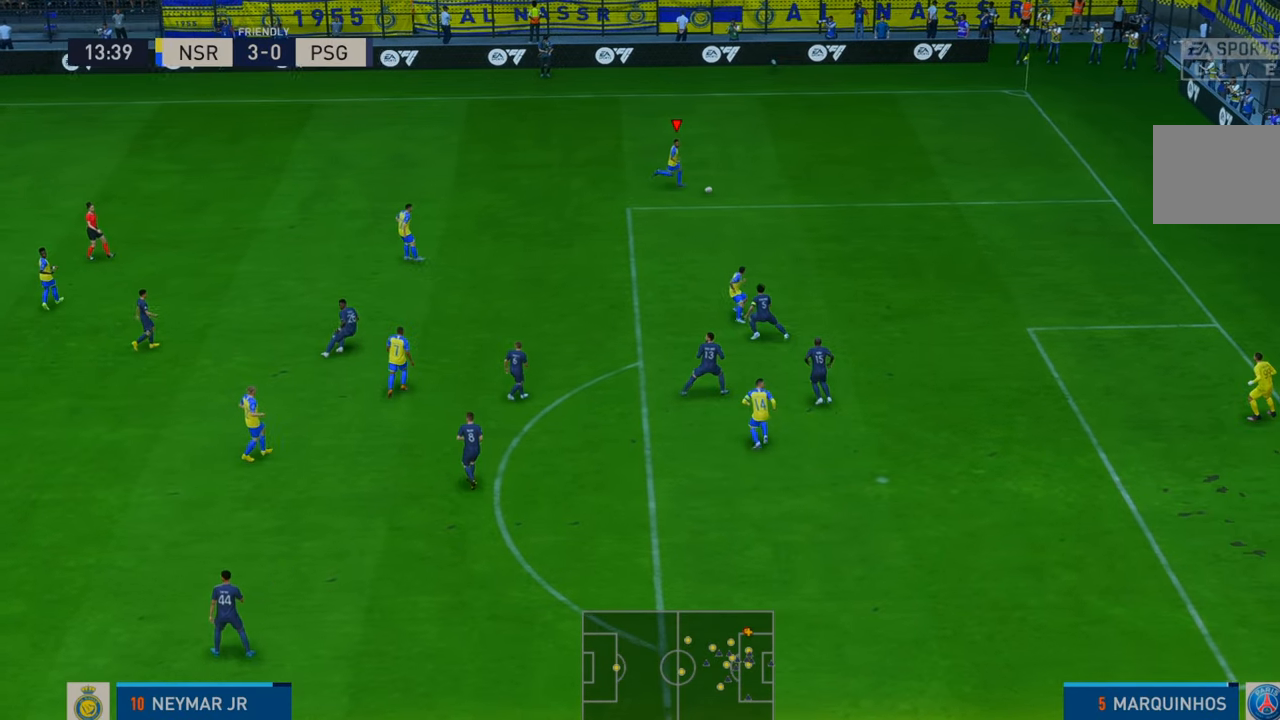
{"buttons": ["X"], "left_stick": "down", "right_stick": "center", "events": [[117, "left_stick", "down"], [300, "X", "down"]]}
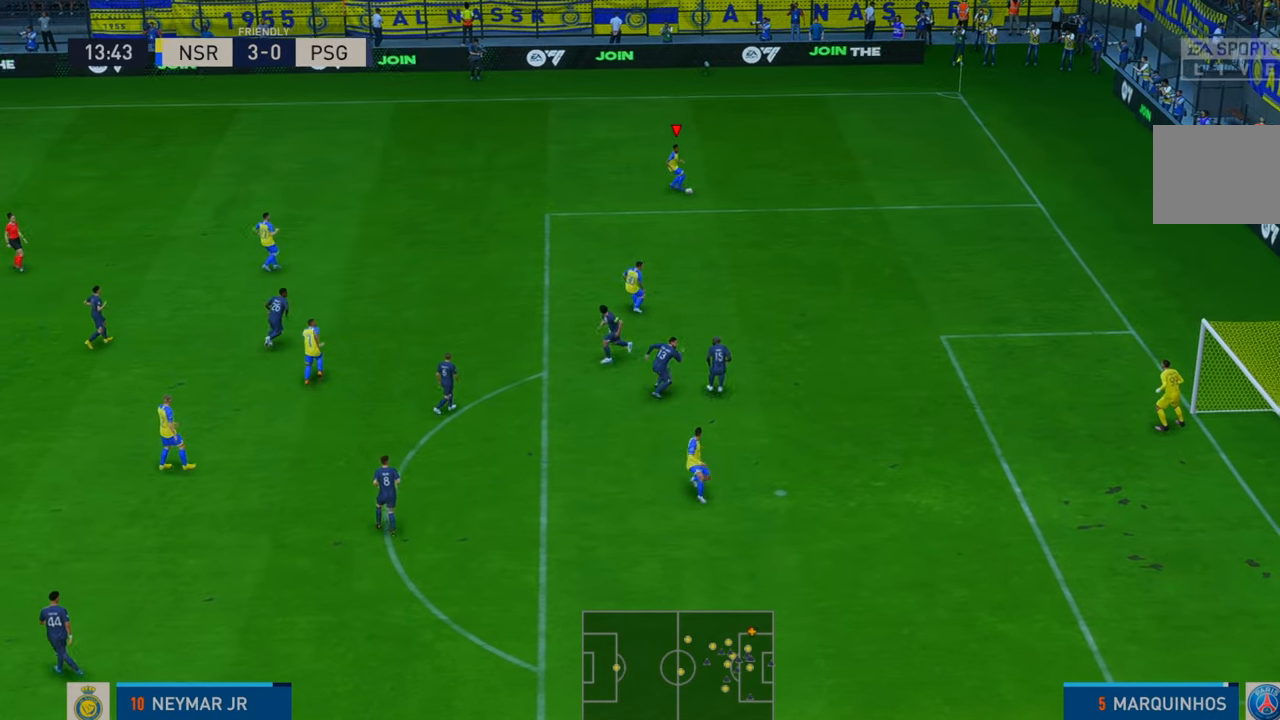
{"buttons": [], "left_stick": "down", "right_stick": "center", "events": [[17, "X", "up"], [317, "DPAD_RIGHT", "down"], [367, "DPAD_RIGHT", "up"]]}
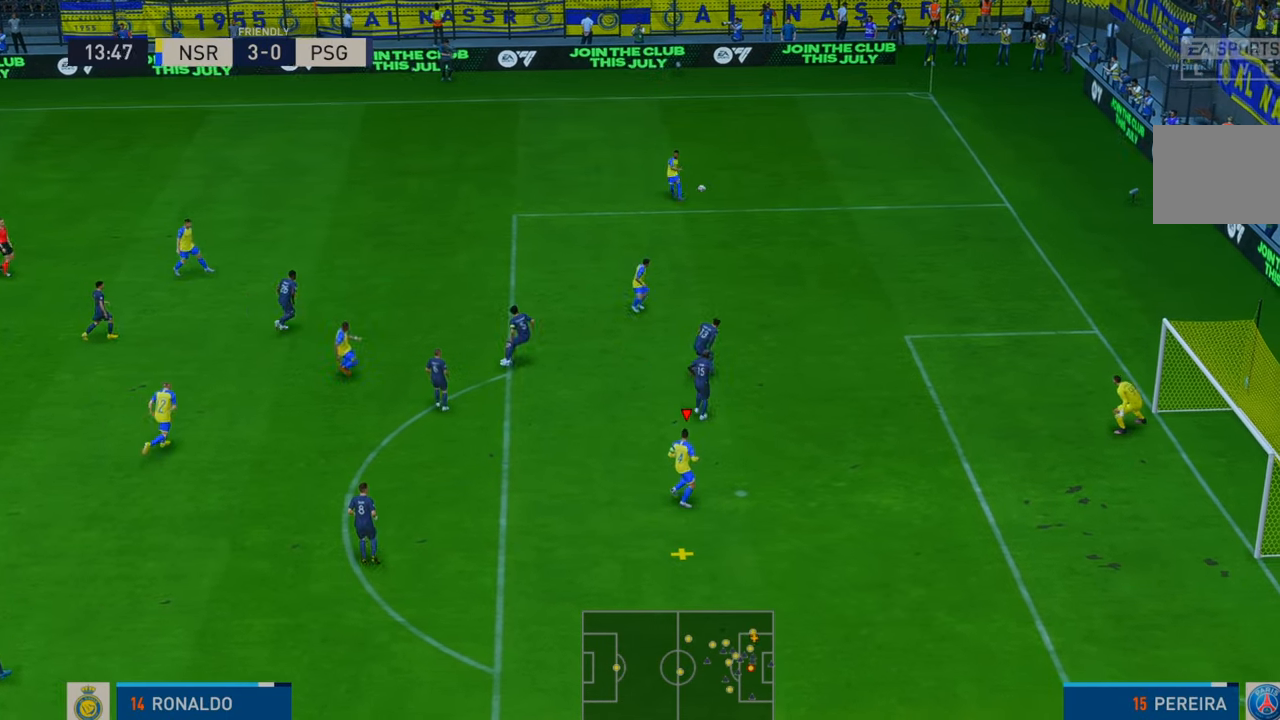
{"buttons": [], "left_stick": "right", "right_stick": "center", "events": [[117, "left_stick", "down-right"], [267, "B", "down"], [483, "B", "up"], [483, "left_stick", "right"]]}
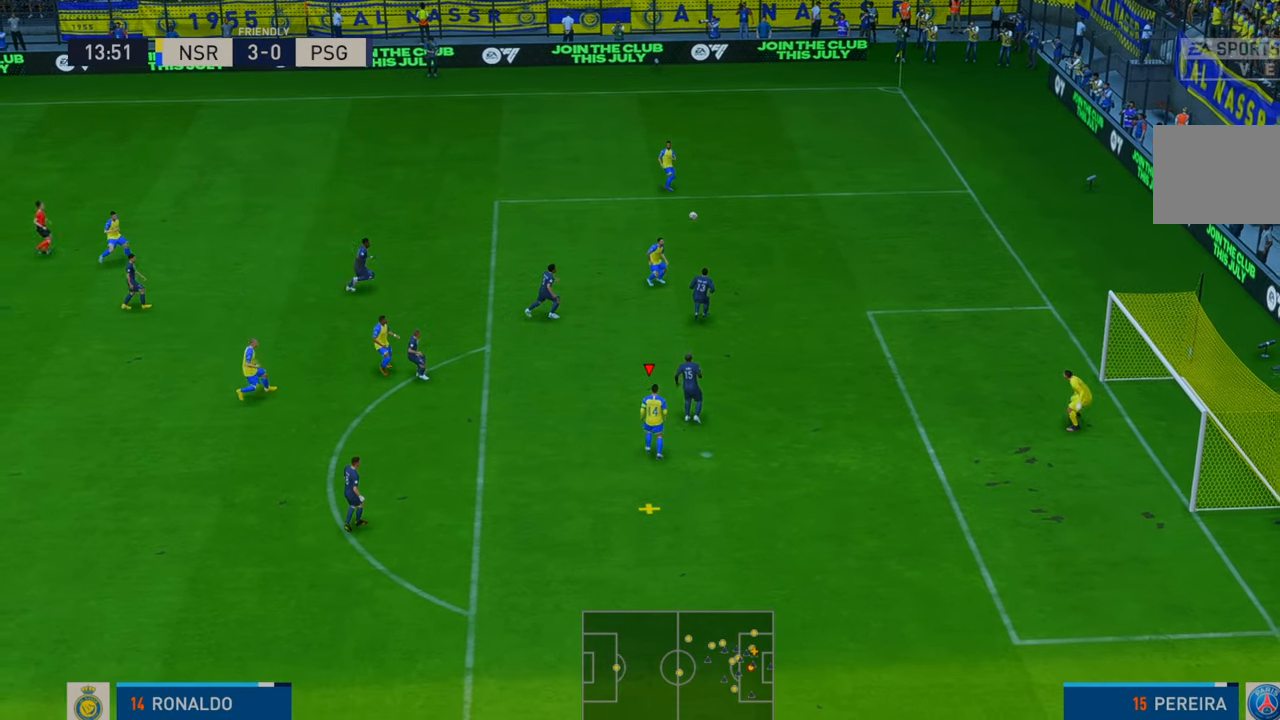
{"buttons": [], "left_stick": "right", "right_stick": "center", "events": []}
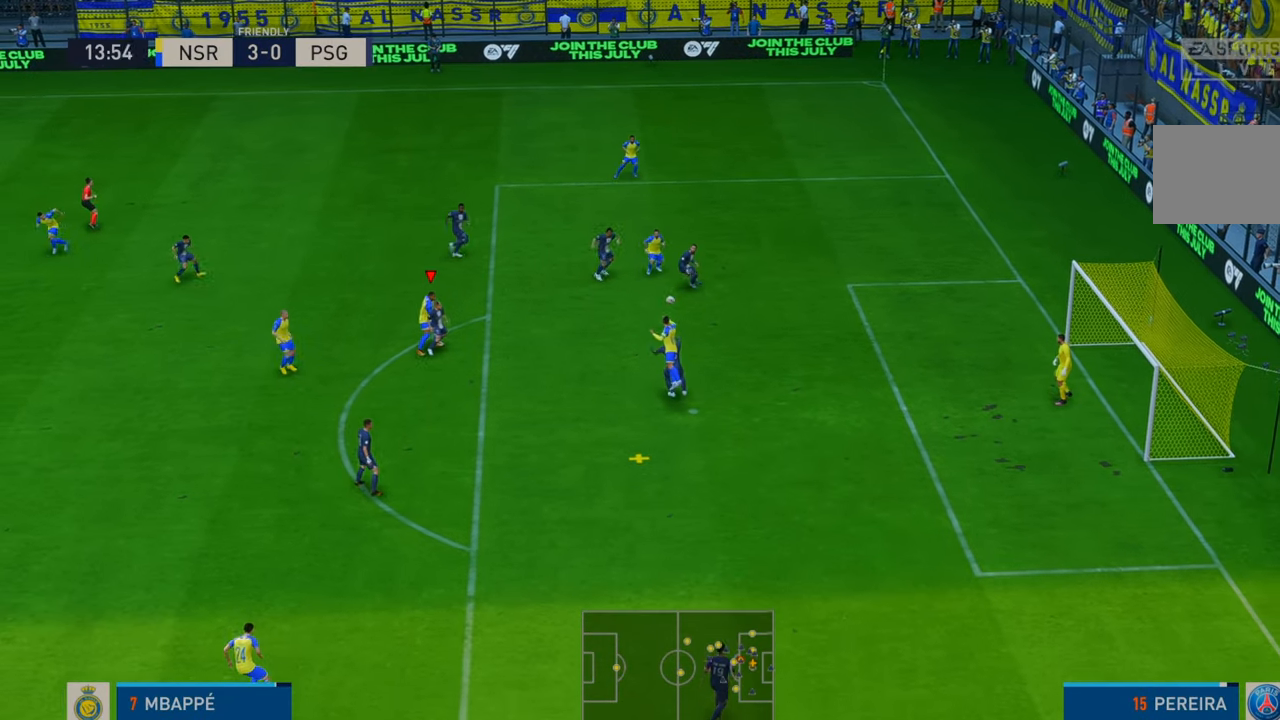
{"buttons": [], "left_stick": "right", "right_stick": "center", "events": []}
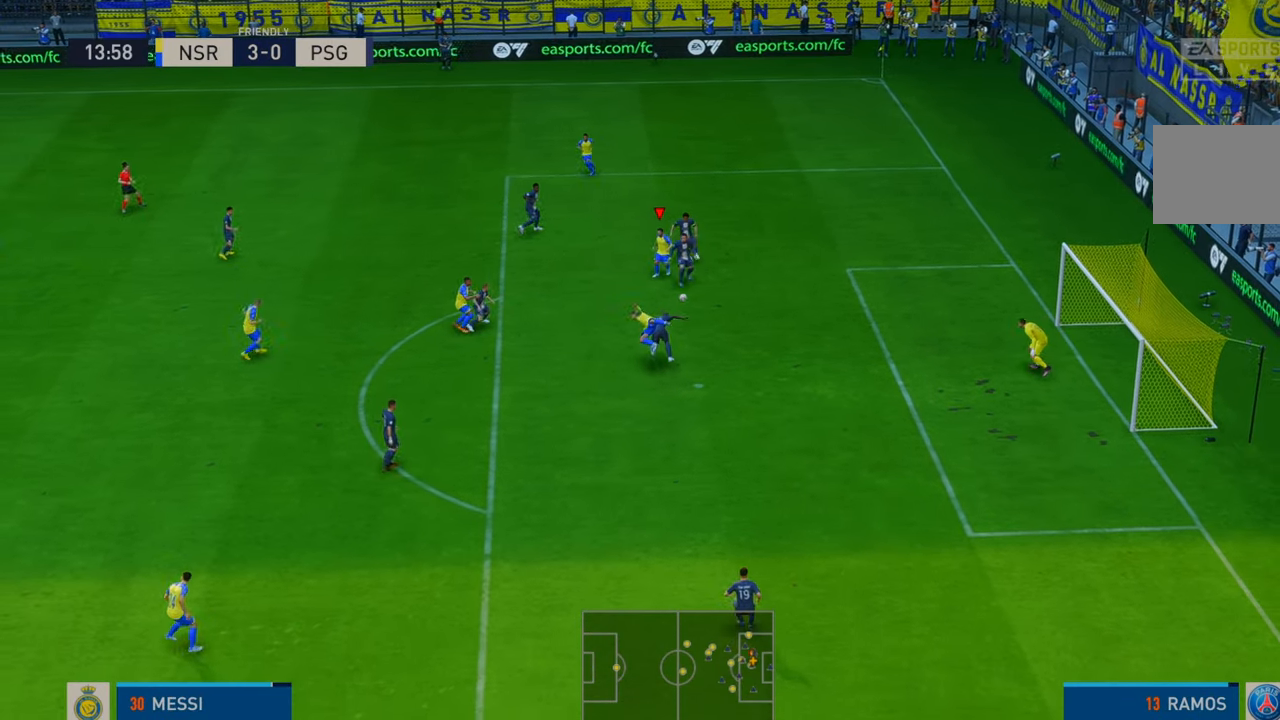
{"buttons": ["R2"], "left_stick": "down-right", "right_stick": "center", "events": [[17, "R2", "down"], [133, "left_stick", "down-right"]]}
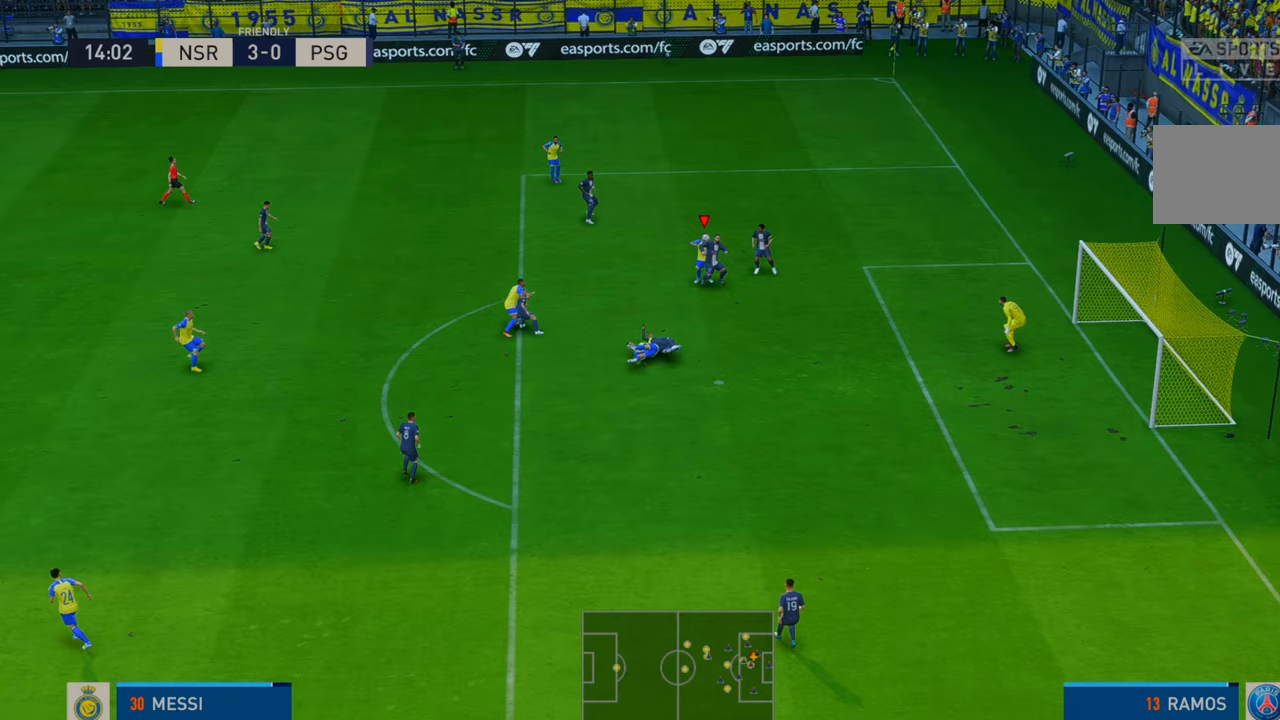
{"buttons": ["R2"], "left_stick": "down-right", "right_stick": "center", "events": []}
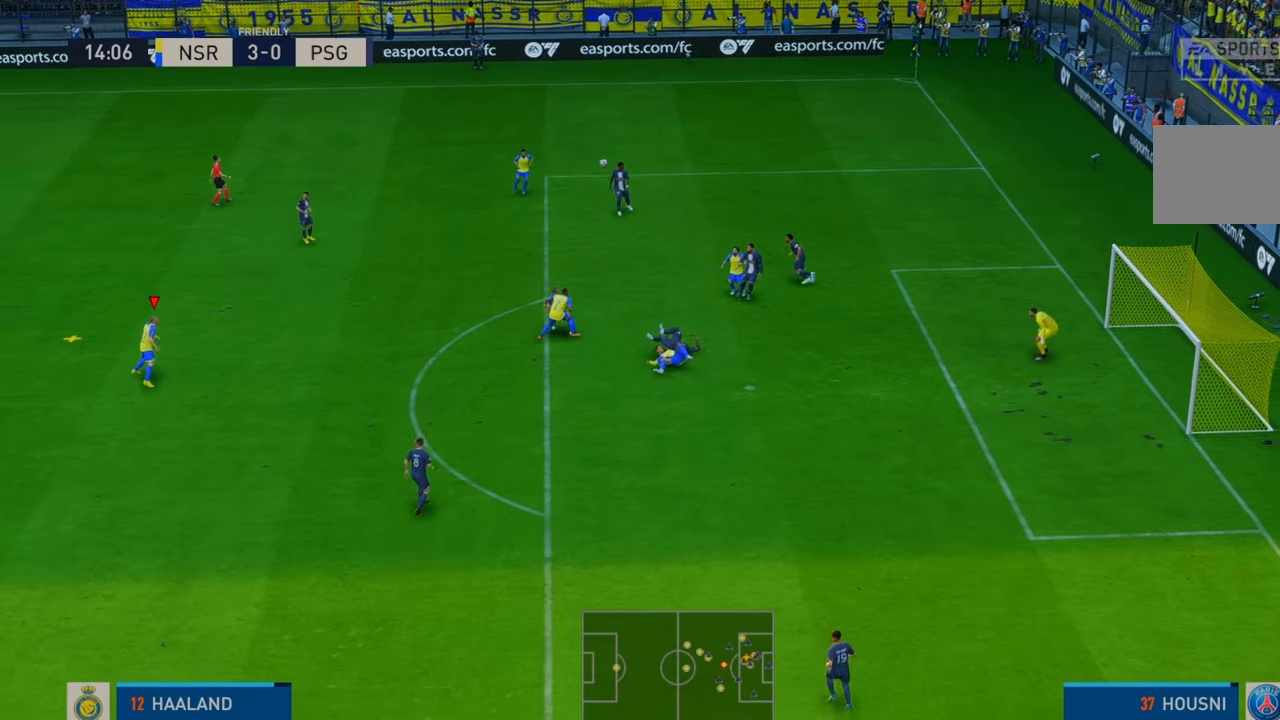
{"buttons": ["R2"], "left_stick": "down-right", "right_stick": "center", "events": []}
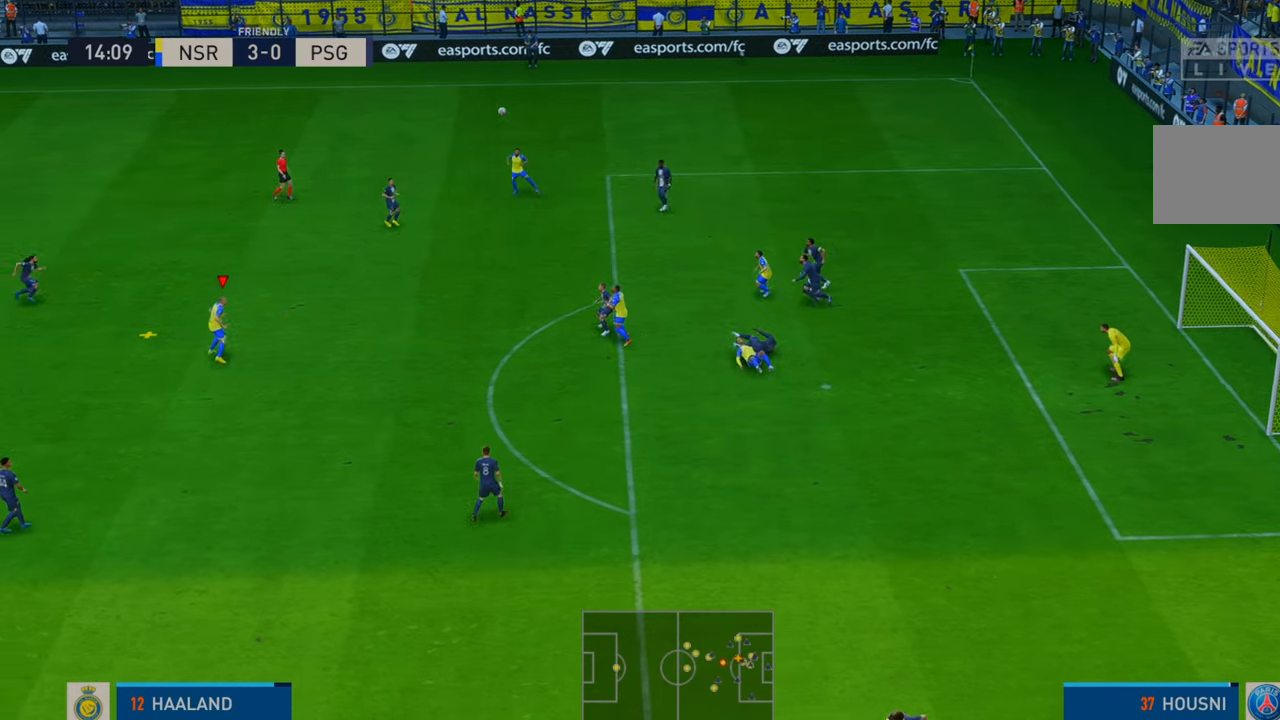
{"buttons": ["R2"], "left_stick": "down-right", "right_stick": "center", "events": []}
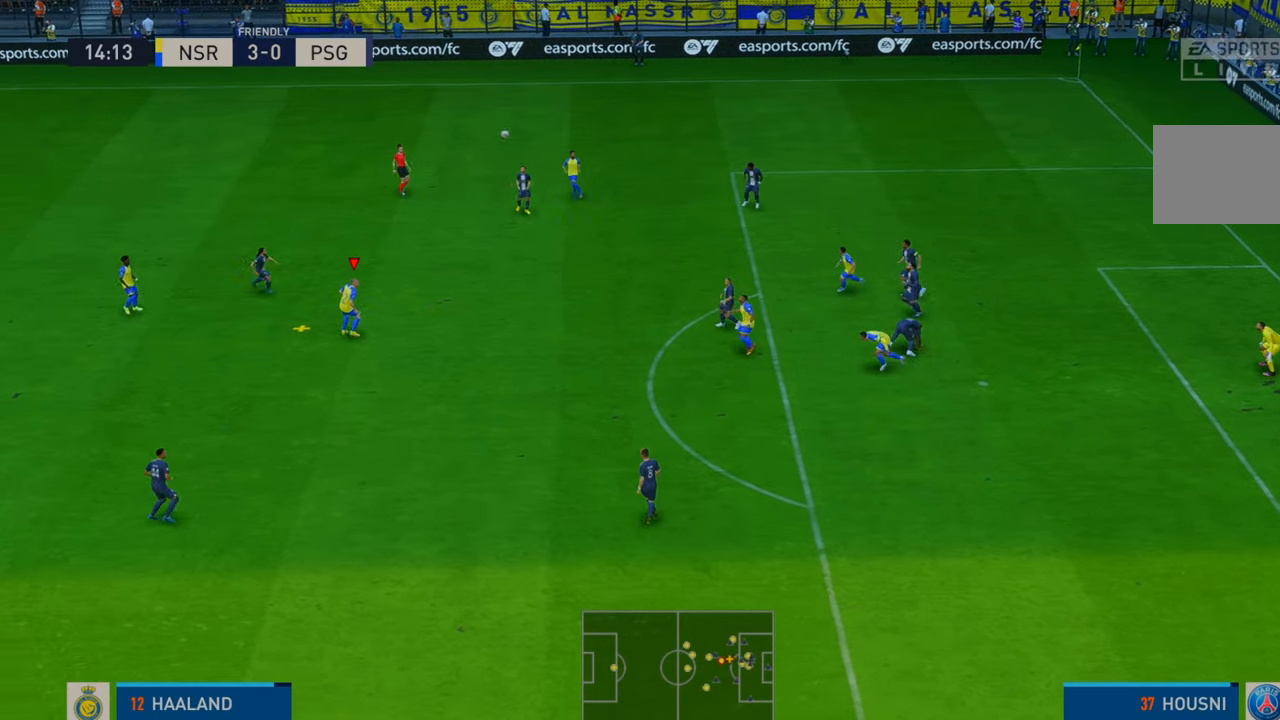
{"buttons": ["R2"], "left_stick": "down", "right_stick": "center", "events": [[117, "A", "down"], [167, "L1", "down"], [233, "A", "up"], [233, "L1", "up"], [233, "left_stick", "down"]]}
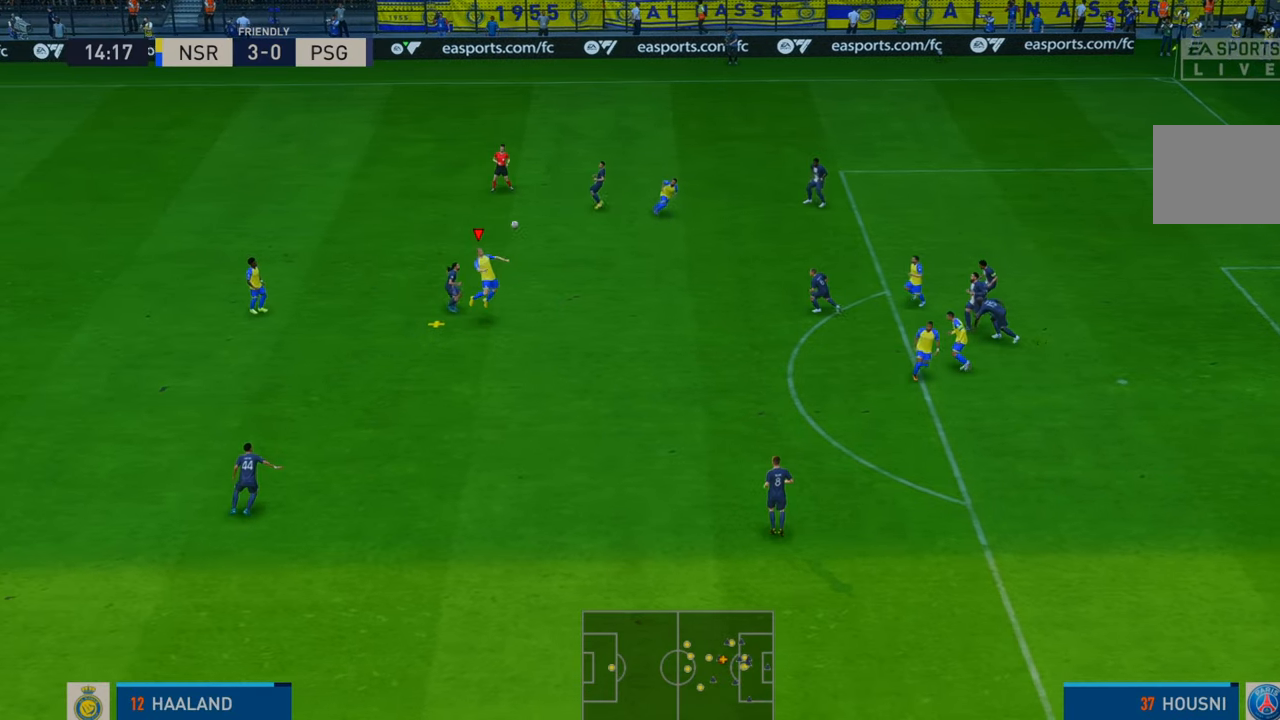
{"buttons": ["R2"], "left_stick": "down", "right_stick": "center", "events": []}
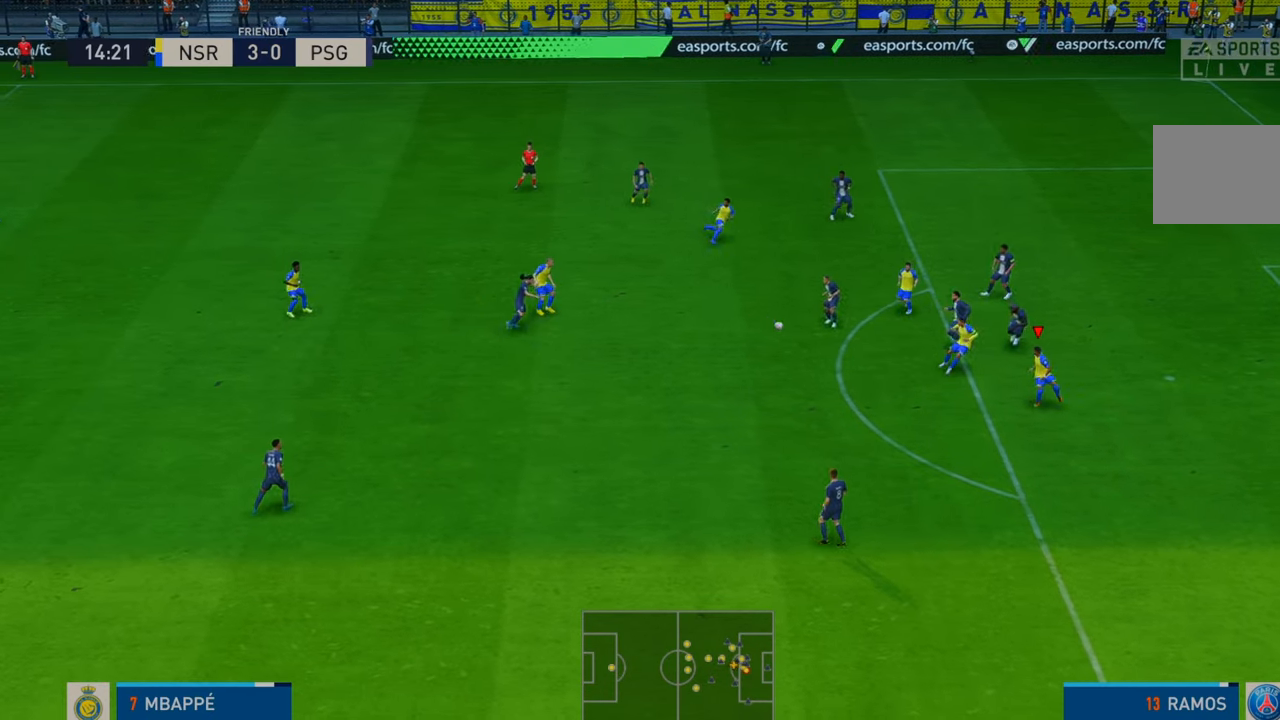
{"buttons": ["R2"], "left_stick": "down-right", "right_stick": "center", "events": [[467, "left_stick", "down-right"]]}
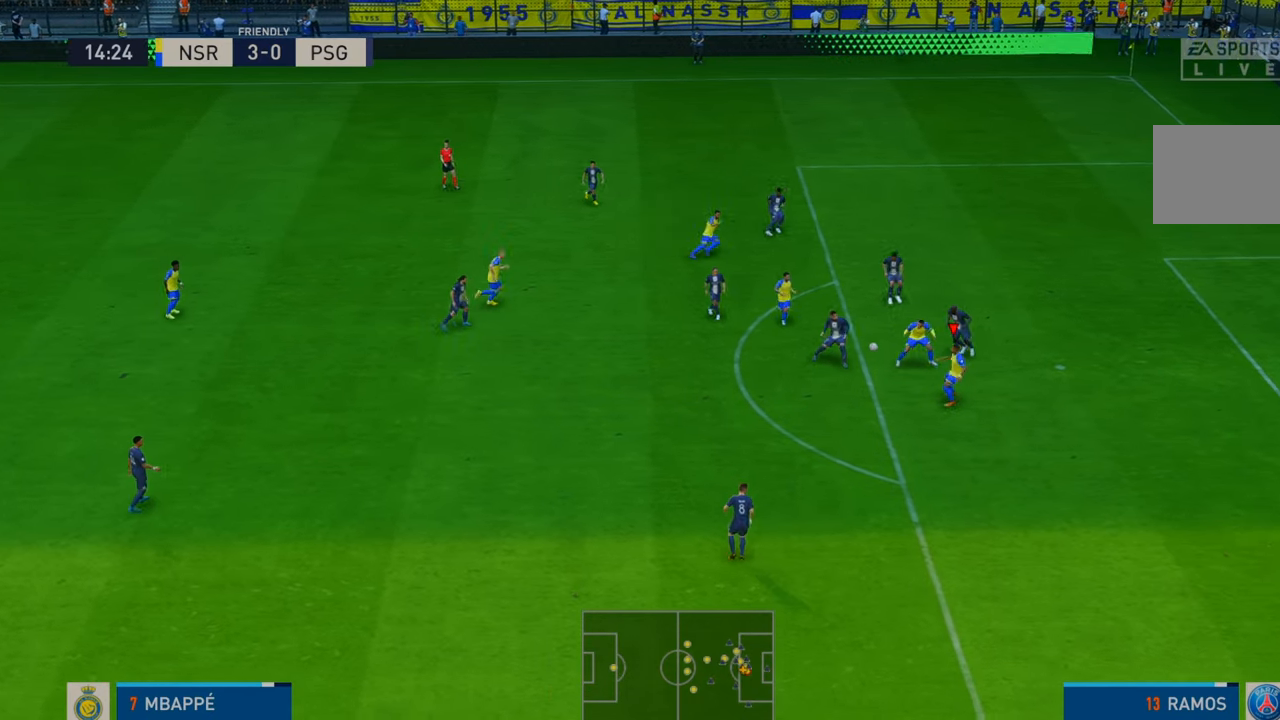
{"buttons": ["R2"], "left_stick": "down-right", "right_stick": "center", "events": []}
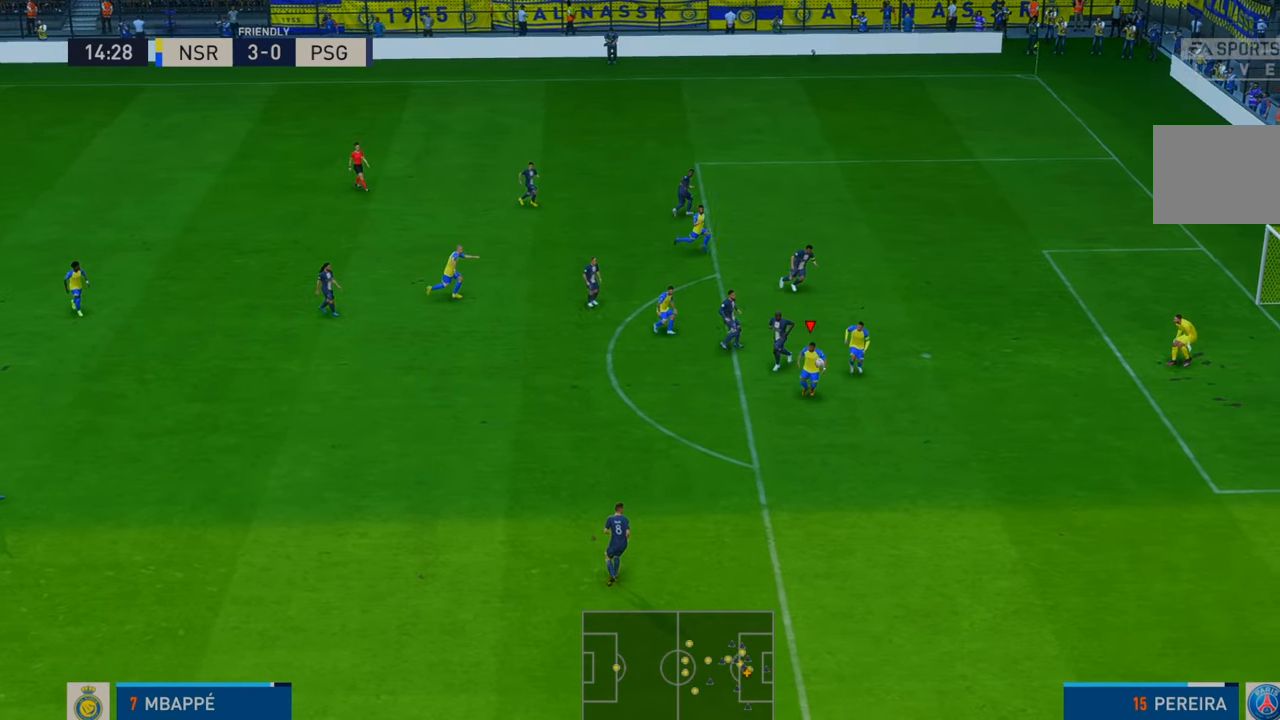
{"buttons": [], "left_stick": "up-right", "right_stick": "center", "events": [[33, "B", "down"], [50, "R2", "up"], [117, "left_stick", "up-right"], [267, "B", "up"]]}
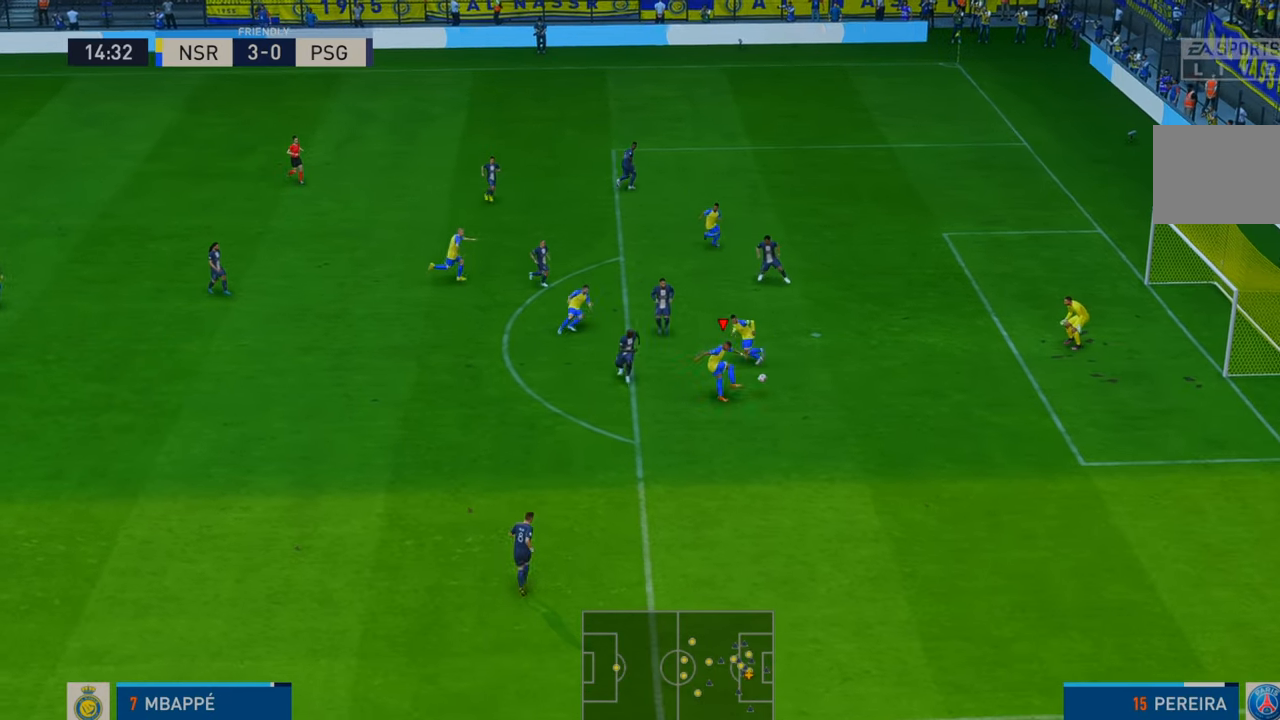
{"buttons": [], "left_stick": "down-right", "right_stick": "center", "events": [[217, "left_stick", "right"], [383, "left_stick", "down-right"]]}
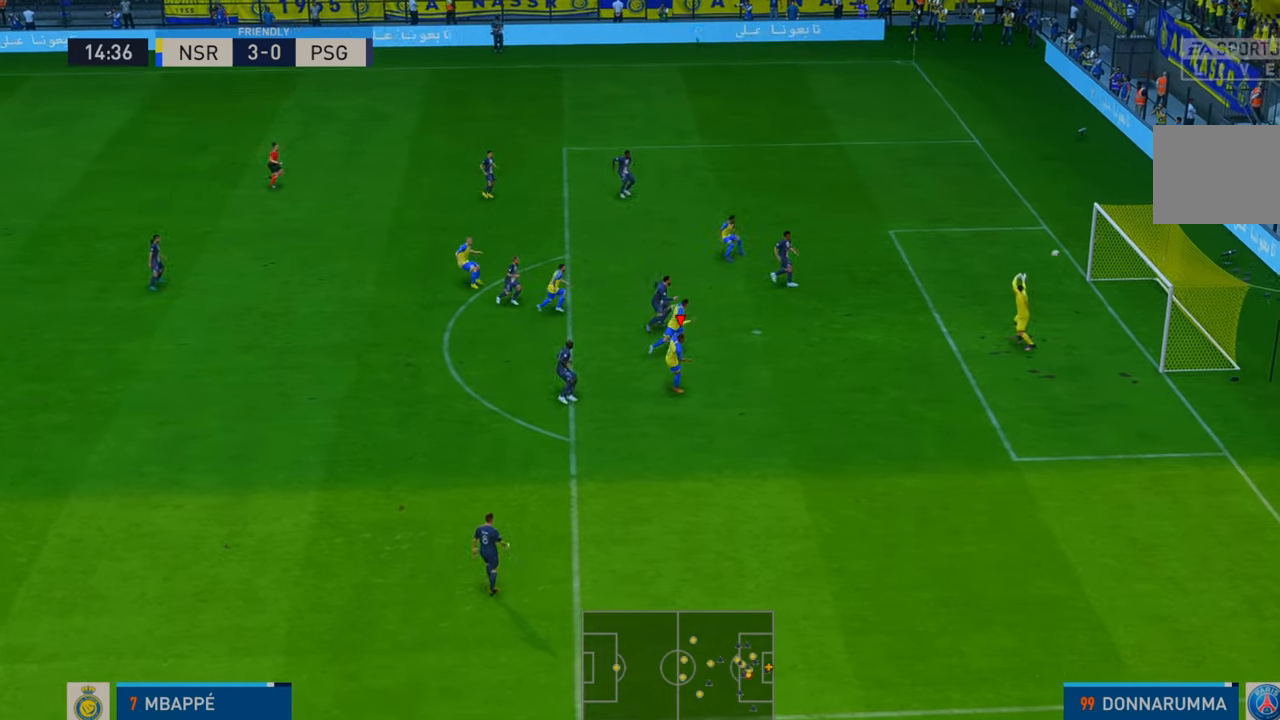
{"buttons": [], "left_stick": "down-right", "right_stick": "center", "events": []}
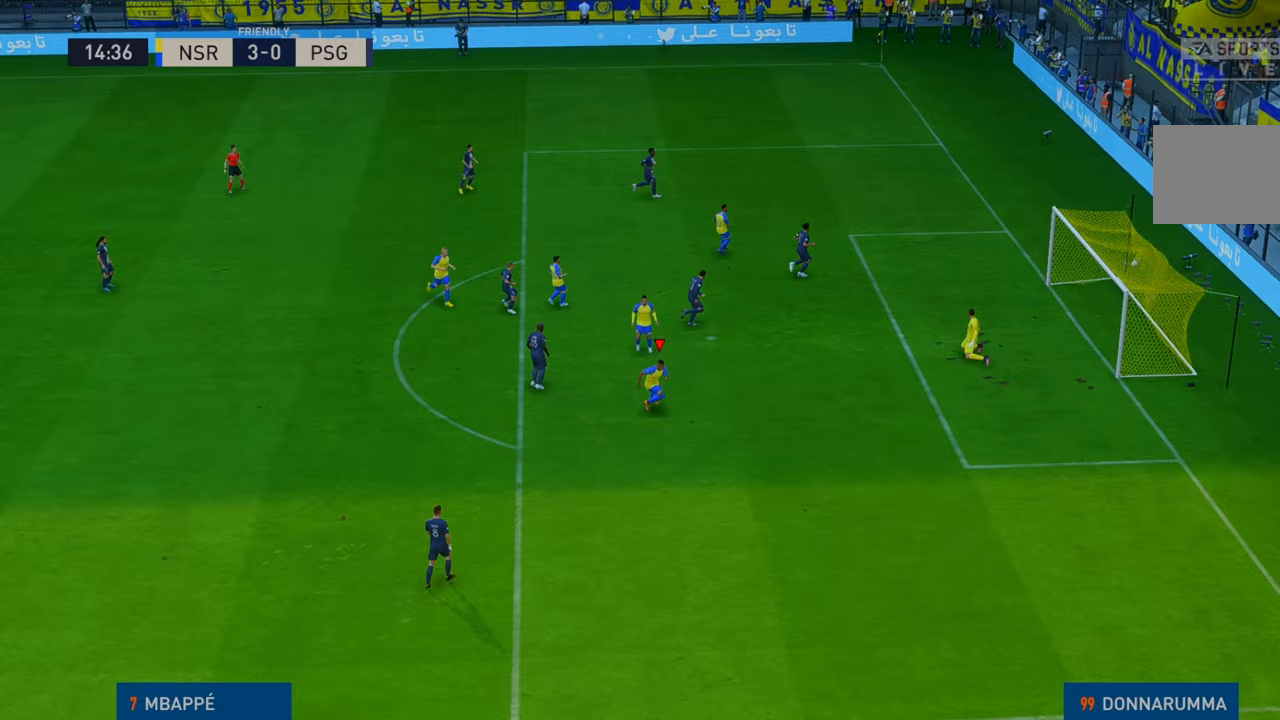
{"buttons": [], "left_stick": "down-right", "right_stick": "center", "events": []}
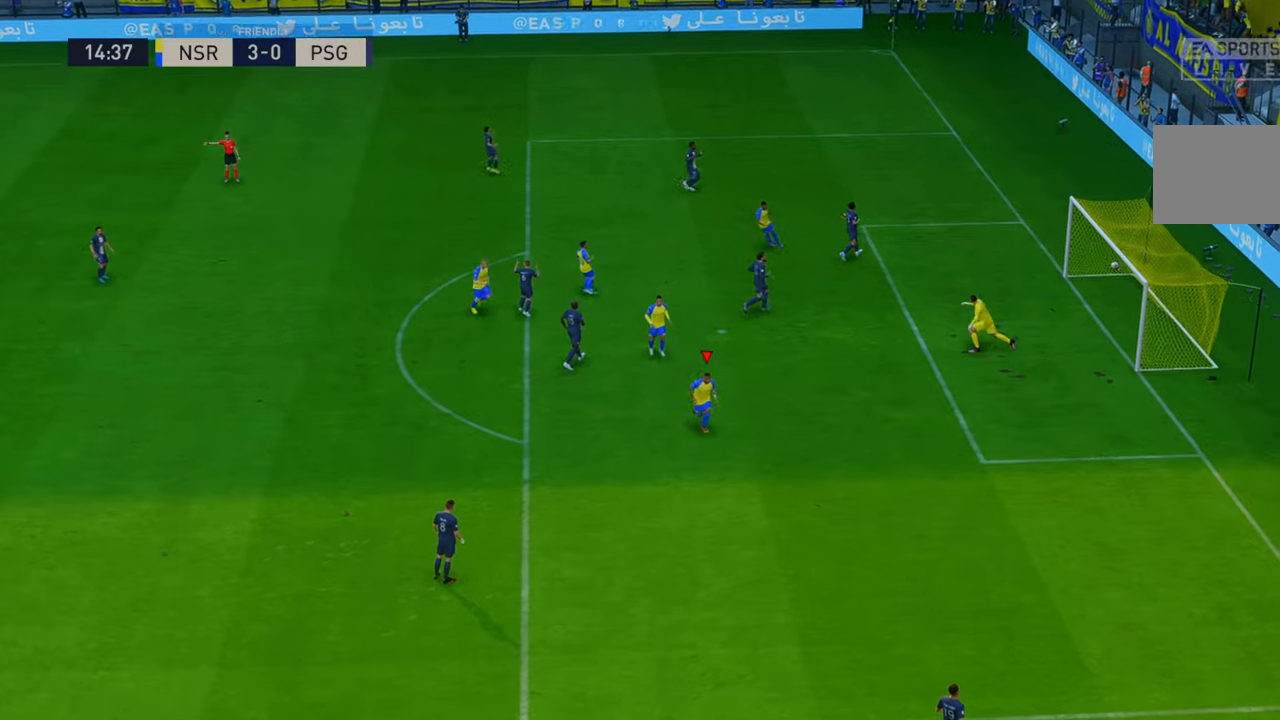
{"buttons": [], "left_stick": "center", "right_stick": "center", "events": [[150, "A", "down"], [183, "left_stick", "center"], [283, "A", "up"]]}
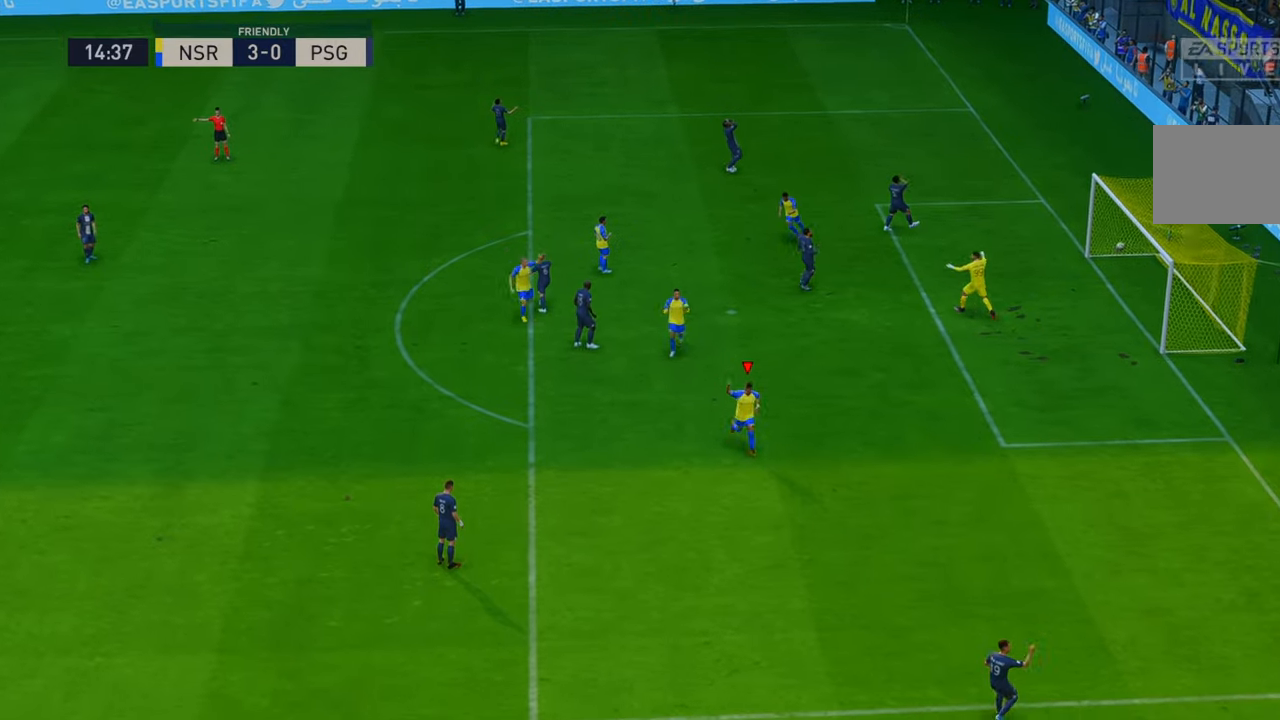
{"buttons": [], "left_stick": "center", "right_stick": "center", "events": [[33, "L2", "down"], [217, "L2", "up"], [283, "R2", "down"], [350, "R2", "up"]]}
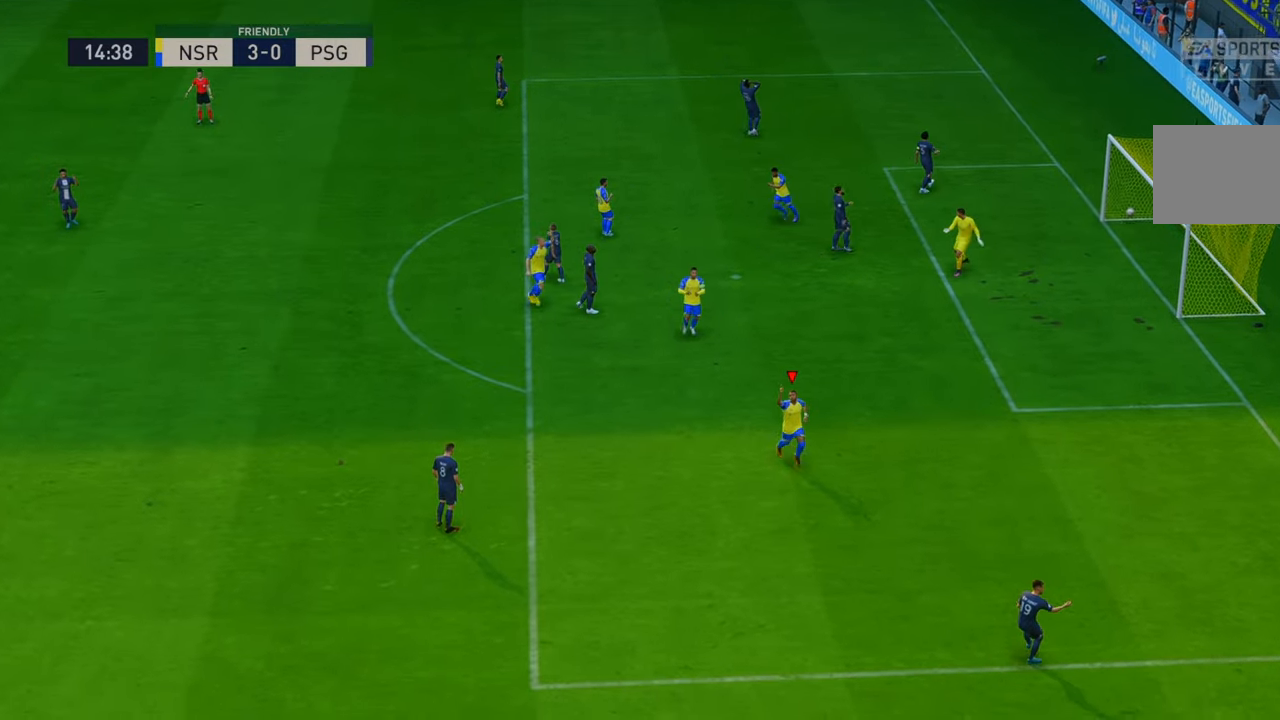
{"buttons": [], "left_stick": "center", "right_stick": "center", "events": [[100, "R1", "down"], [150, "R1", "up"]]}